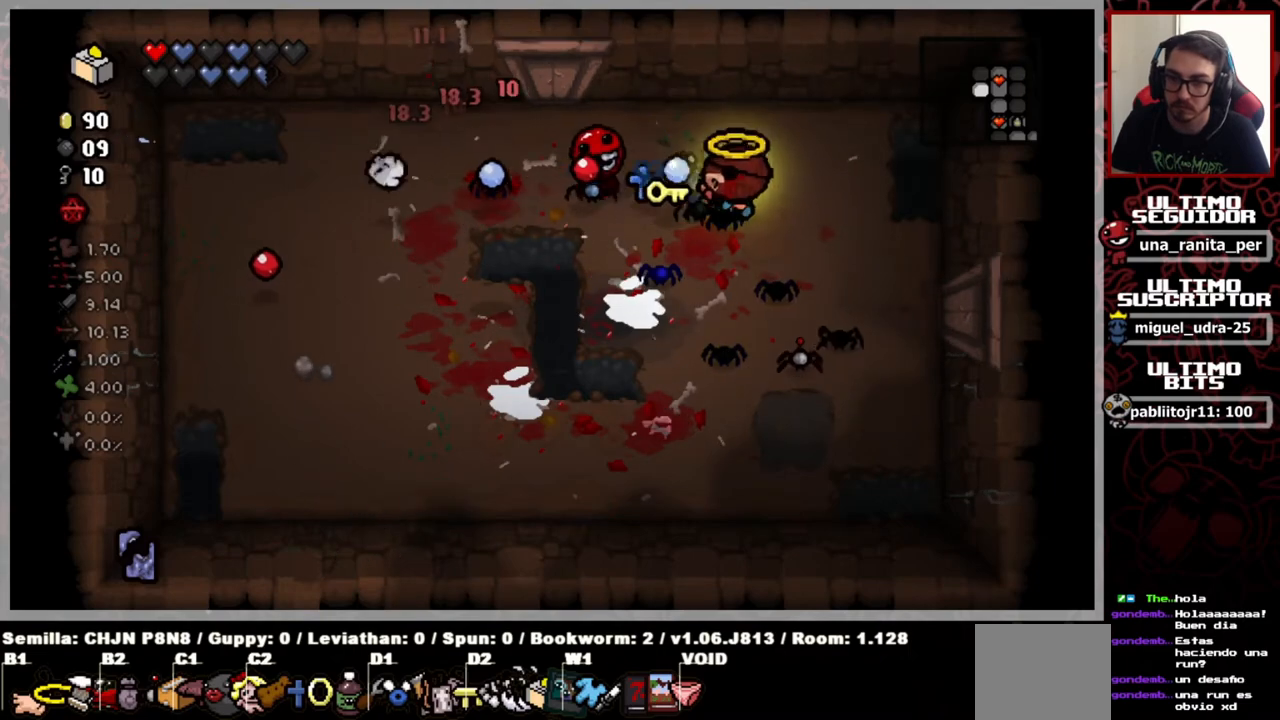
Gameplay with a controller (Xbox layout); each line is a JSON object with the inputs held at the frame after it. "events" lists button and stick changes between this image and that frame as [ms after this image, input, new state], when the widget could be followed in between. Not read: START.
{"buttons": [], "left_stick": "left", "right_stick": "center", "events": [[134, "left_stick", "center"], [200, "right_stick", "center"], [384, "left_stick", "left"]]}
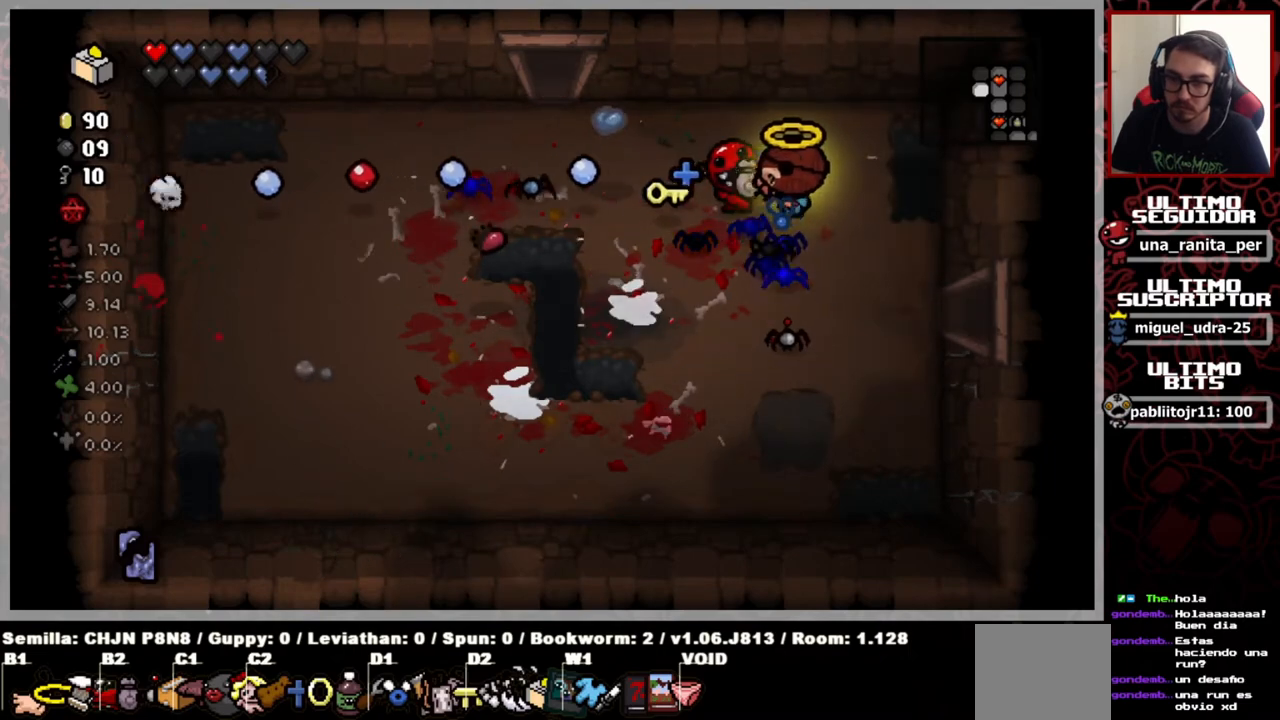
{"buttons": [], "left_stick": "left", "right_stick": "center", "events": []}
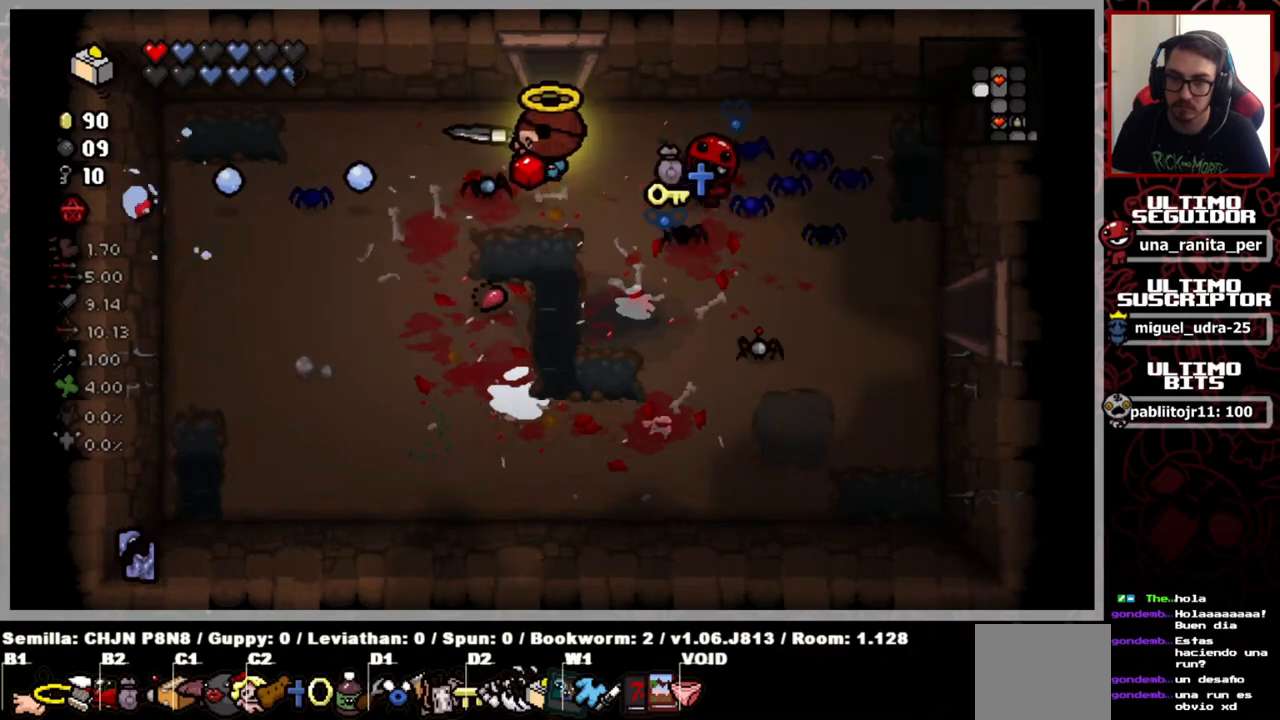
{"buttons": [], "left_stick": "right", "right_stick": "center", "events": [[17, "left_stick", "down-left"], [217, "left_stick", "down"], [384, "left_stick", "right"]]}
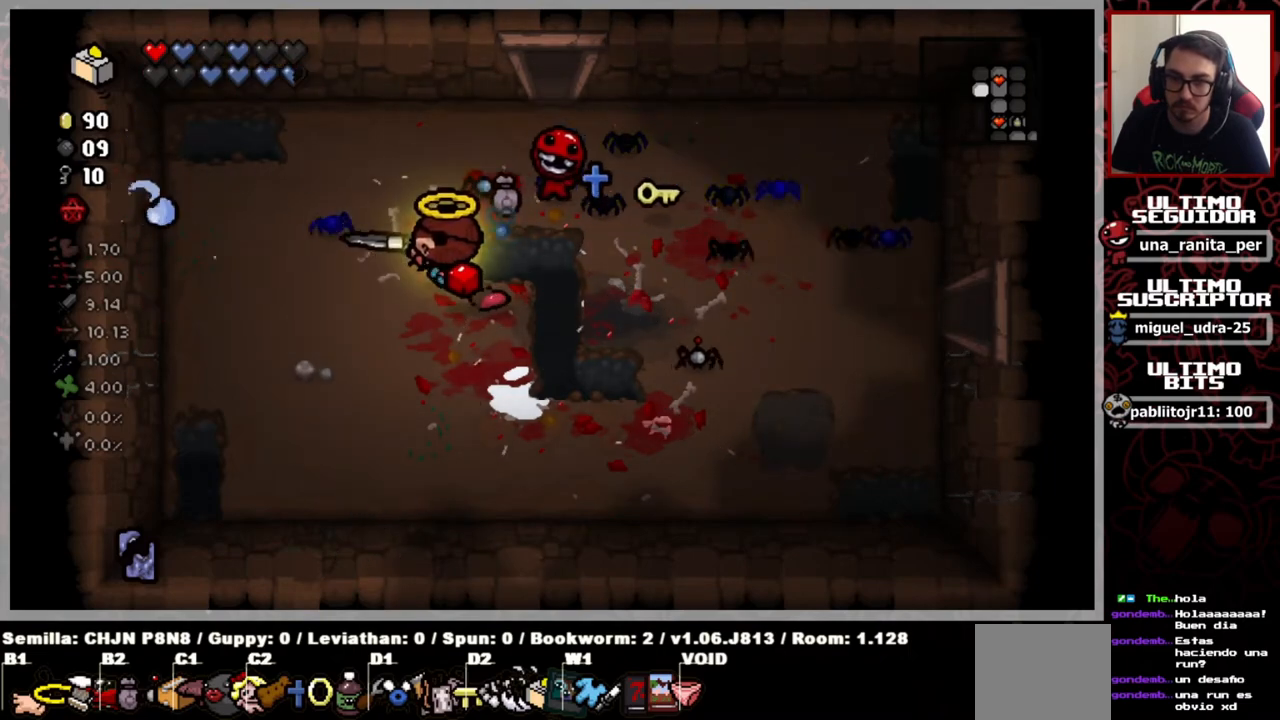
{"buttons": [], "left_stick": "up-right", "right_stick": "center", "events": [[16, "left_stick", "up"], [83, "left_stick", "left"], [233, "left_stick", "up"], [333, "left_stick", "up-right"]]}
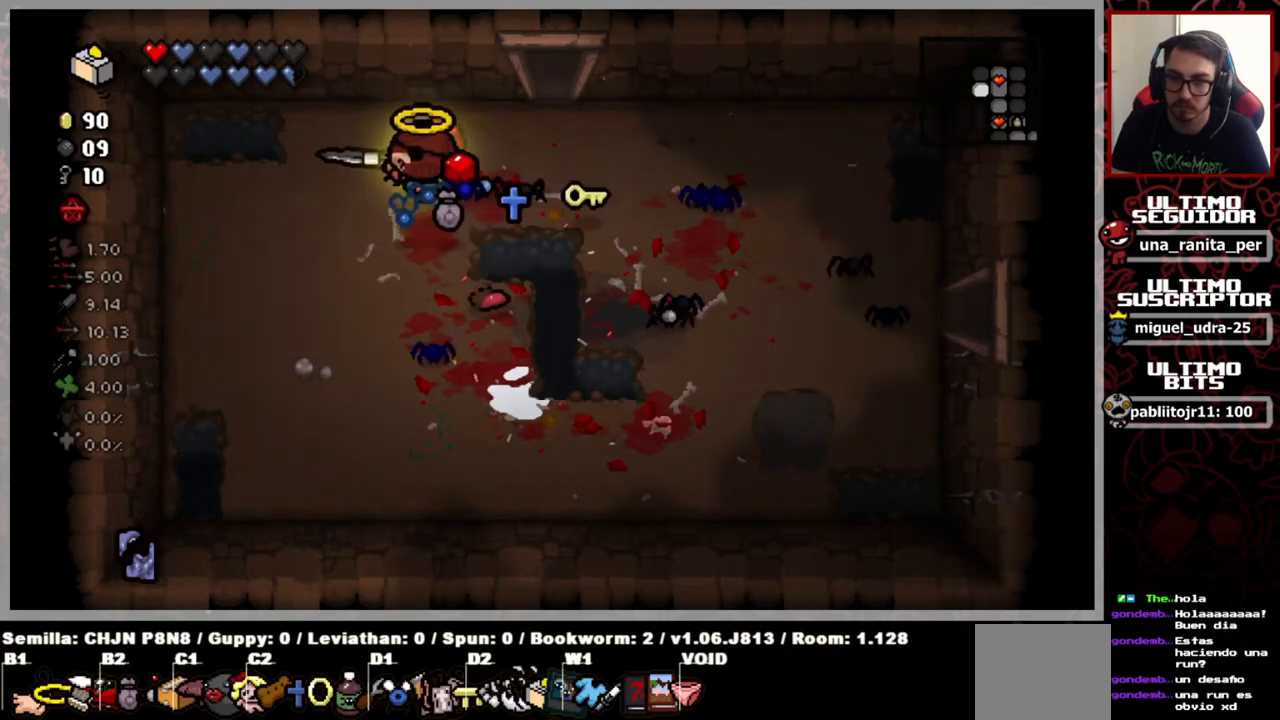
{"buttons": [], "left_stick": "up", "right_stick": "center", "events": [[317, "left_stick", "up"]]}
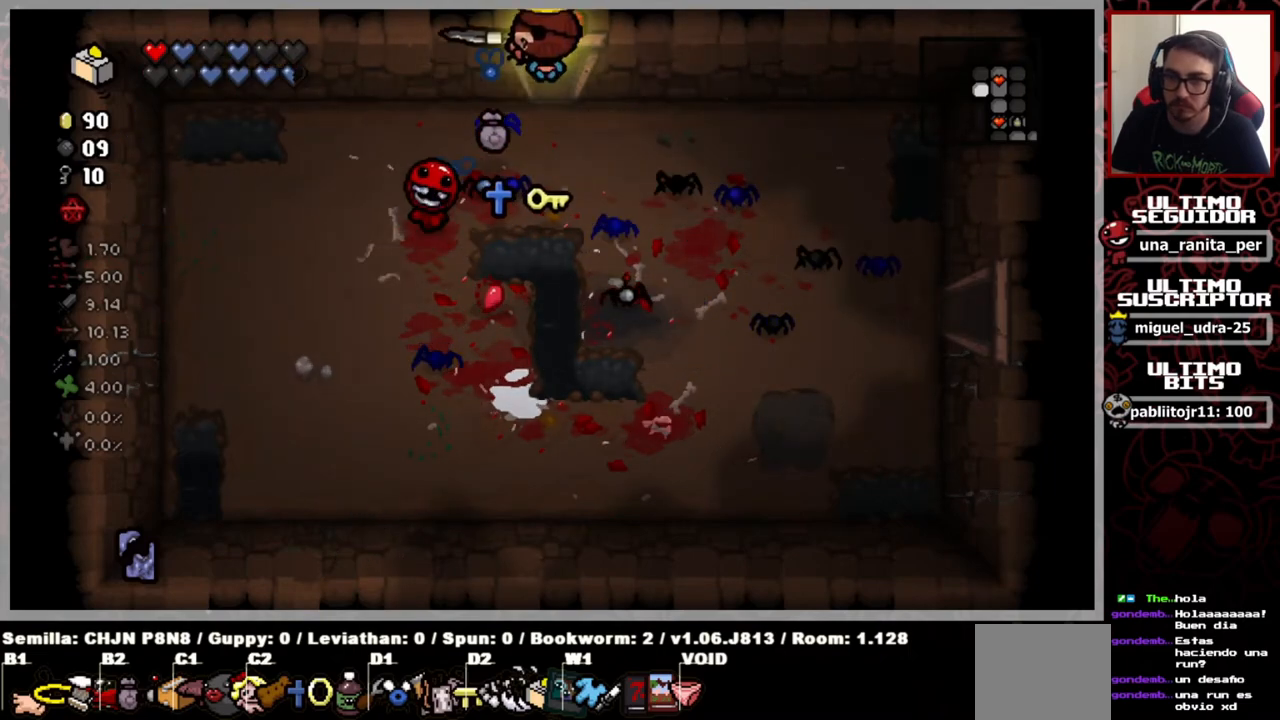
{"buttons": [], "left_stick": "center", "right_stick": "up", "events": [[150, "left_stick", "center"], [467, "right_stick", "up"]]}
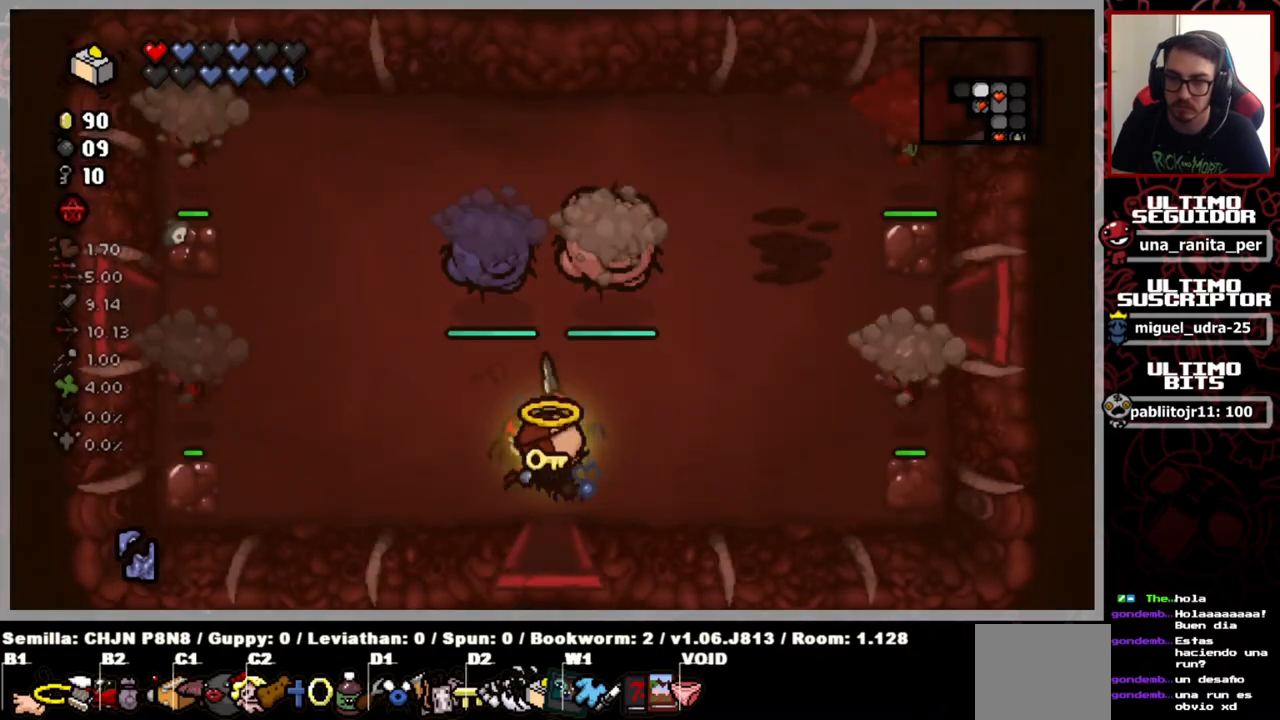
{"buttons": [], "left_stick": "center", "right_stick": "up", "events": [[117, "left_stick", "up-left"], [350, "left_stick", "center"]]}
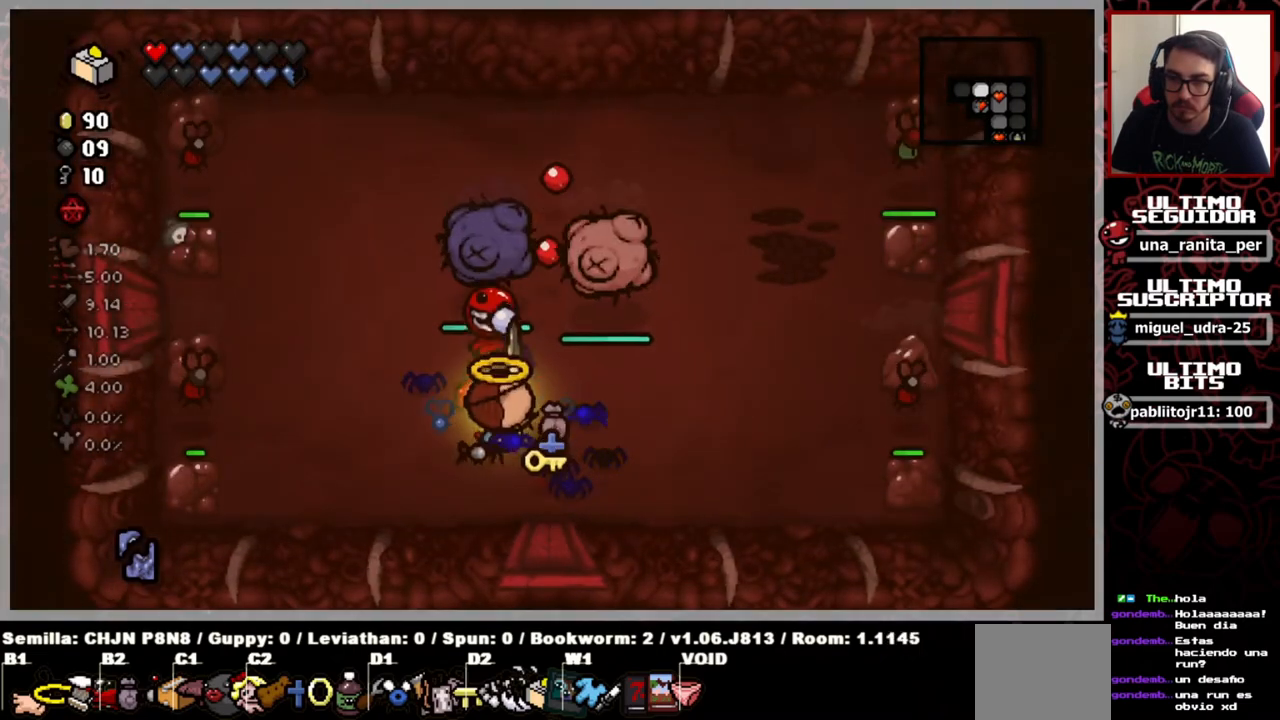
{"buttons": [], "left_stick": "down-right", "right_stick": "up", "events": [[66, "left_stick", "up"], [150, "left_stick", "center"], [200, "left_stick", "down-left"], [433, "left_stick", "down-right"]]}
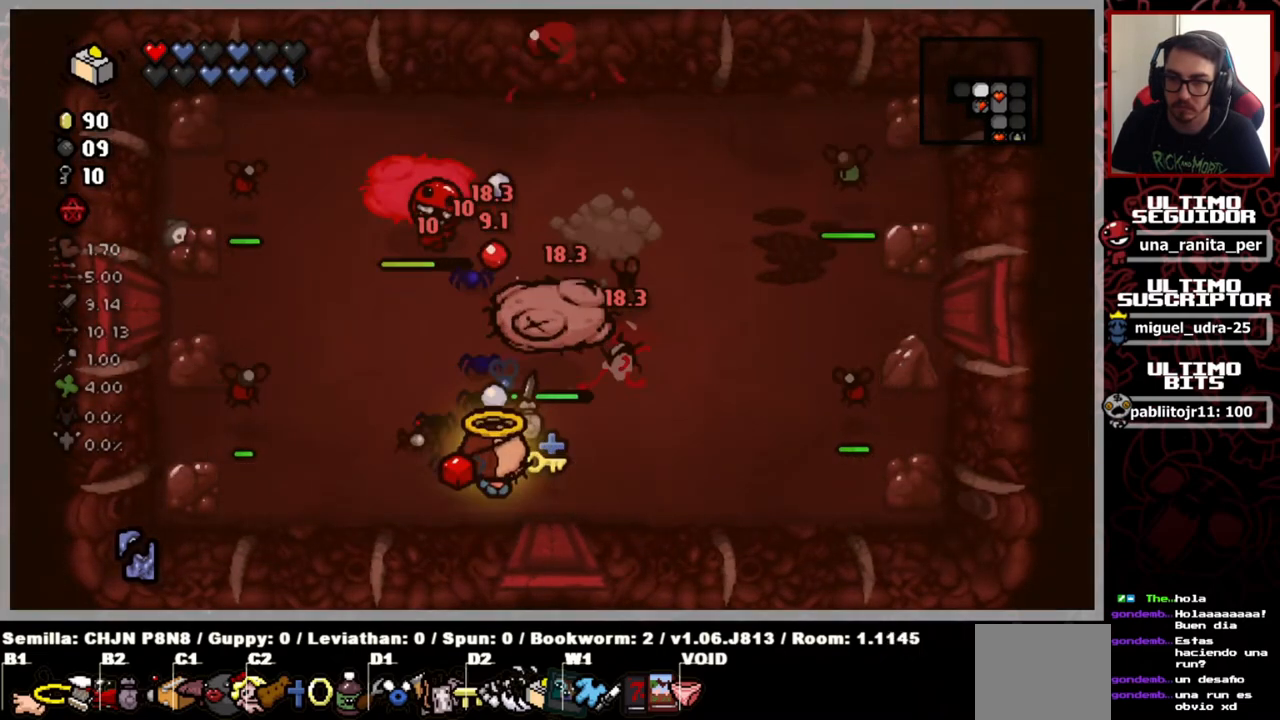
{"buttons": [], "left_stick": "down-left", "right_stick": "up-left", "events": [[150, "left_stick", "right"], [200, "right_stick", "up-left"], [451, "left_stick", "down-left"]]}
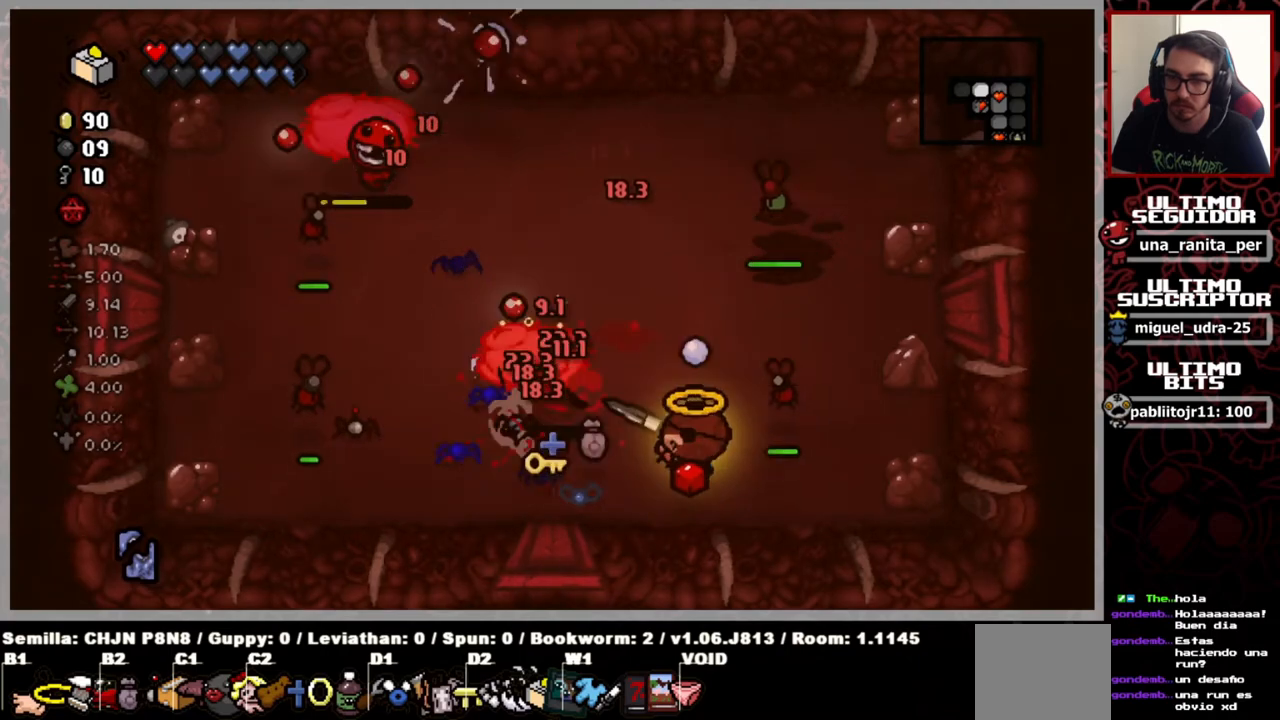
{"buttons": [], "left_stick": "down-left", "right_stick": "up", "events": [[100, "left_stick", "center"], [183, "left_stick", "down-left"], [317, "right_stick", "up"]]}
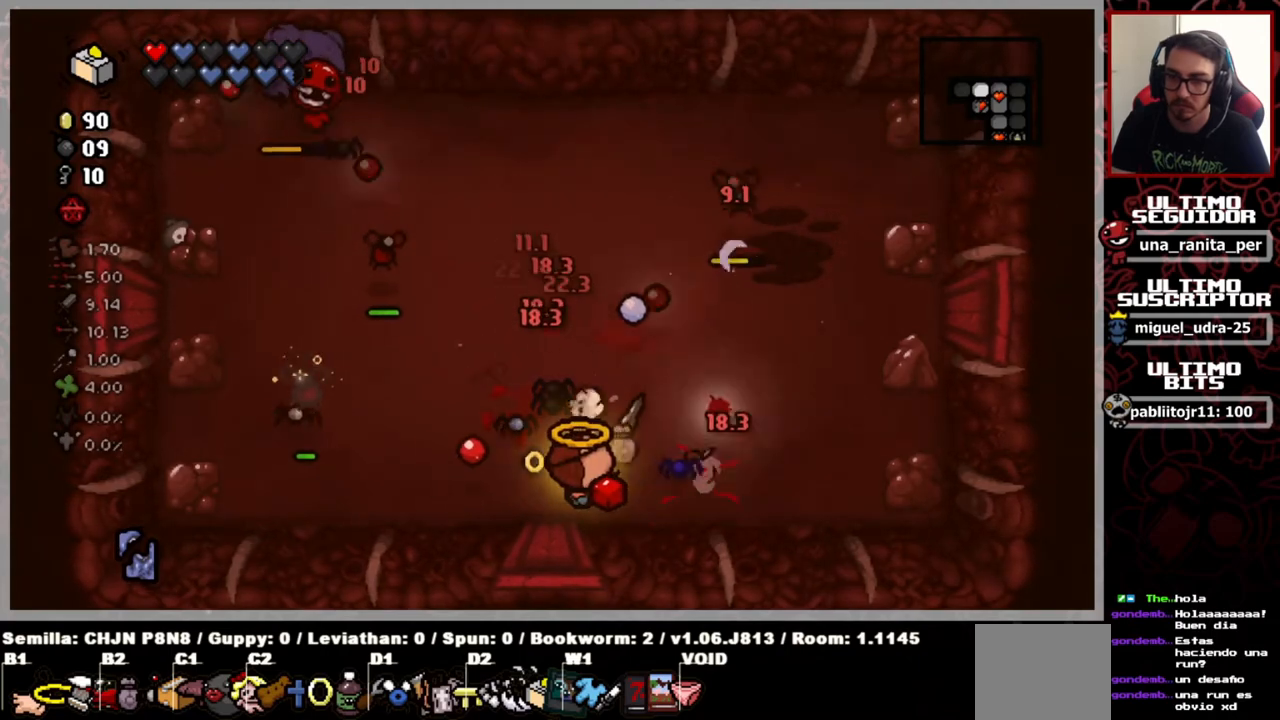
{"buttons": [], "left_stick": "center", "right_stick": "up", "events": [[150, "left_stick", "center"], [250, "left_stick", "left"], [501, "left_stick", "center"]]}
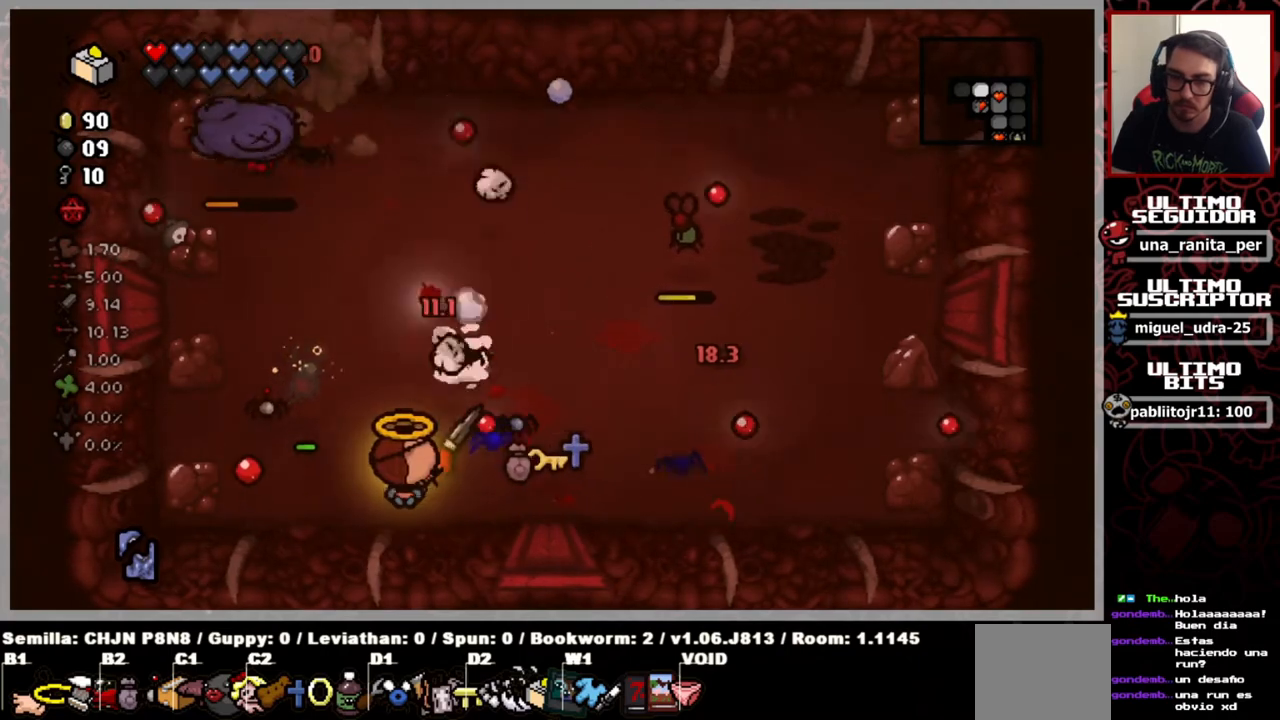
{"buttons": [], "left_stick": "left", "right_stick": "up", "events": [[100, "left_stick", "left"], [200, "left_stick", "center"], [450, "left_stick", "left"]]}
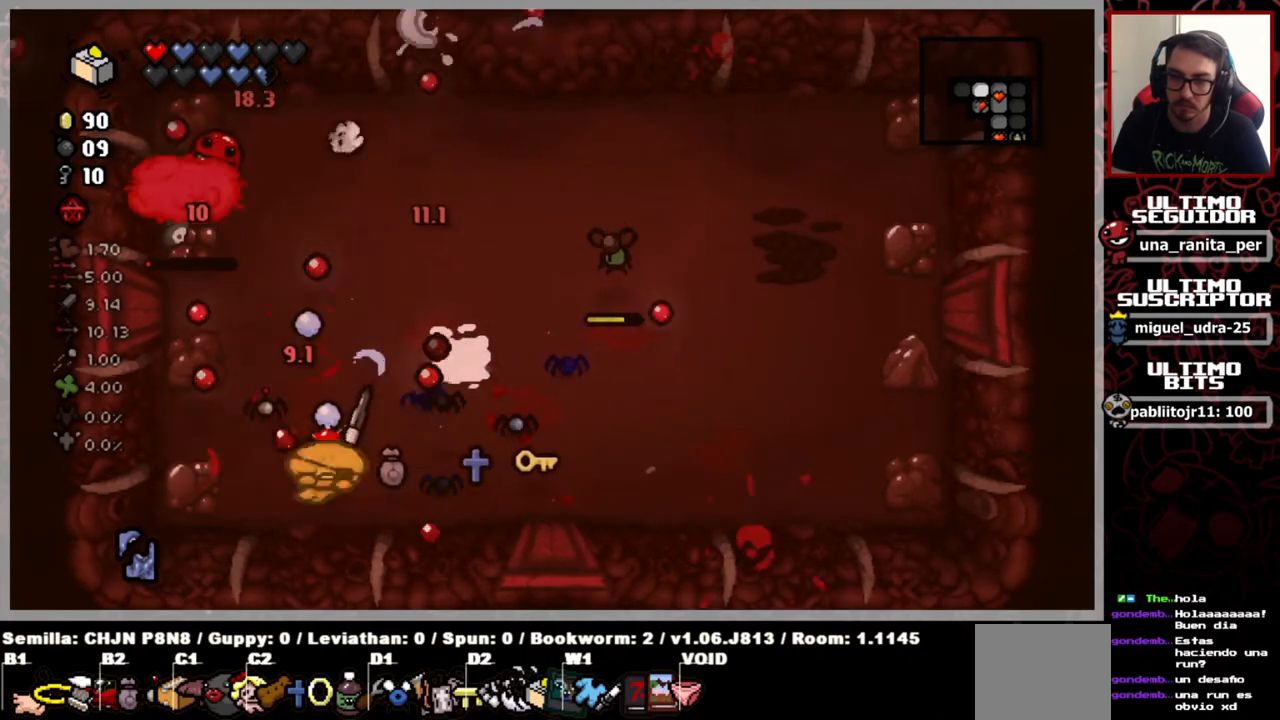
{"buttons": [], "left_stick": "up", "right_stick": "up", "events": [[50, "left_stick", "center"], [167, "left_stick", "left"], [350, "left_stick", "up"]]}
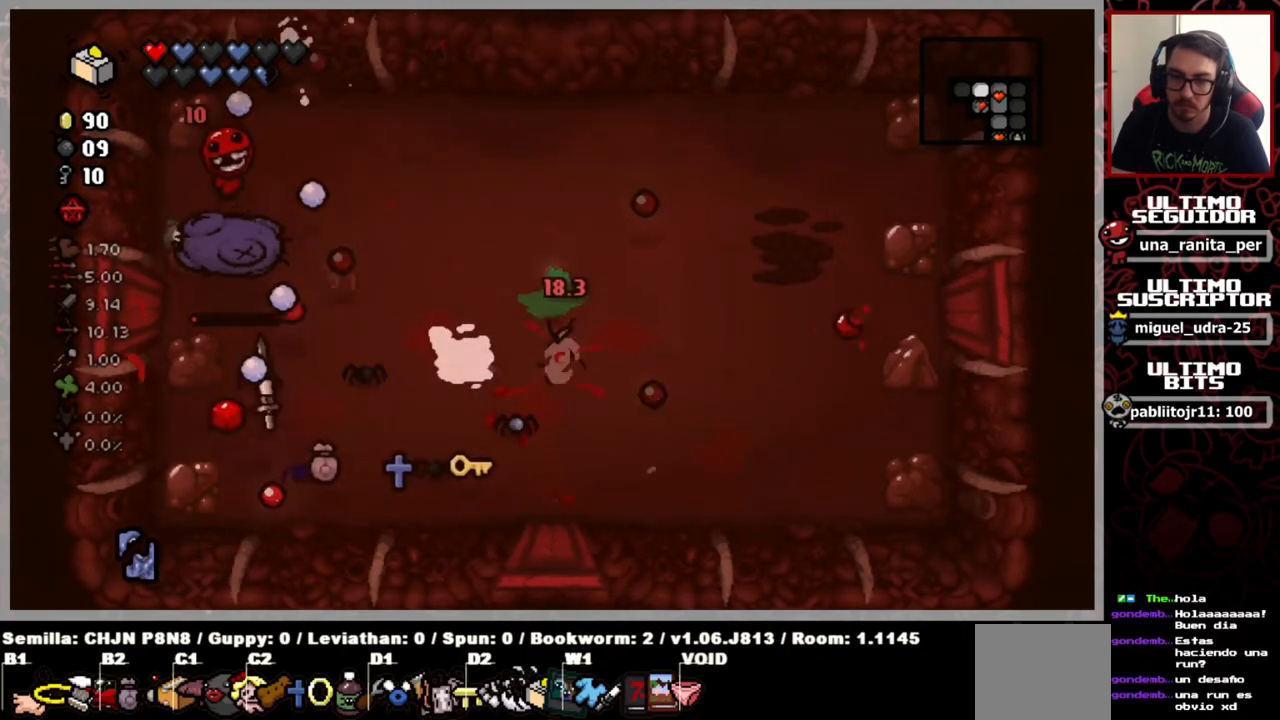
{"buttons": [], "left_stick": "right", "right_stick": "up-left", "events": [[50, "left_stick", "right"], [350, "right_stick", "up-left"]]}
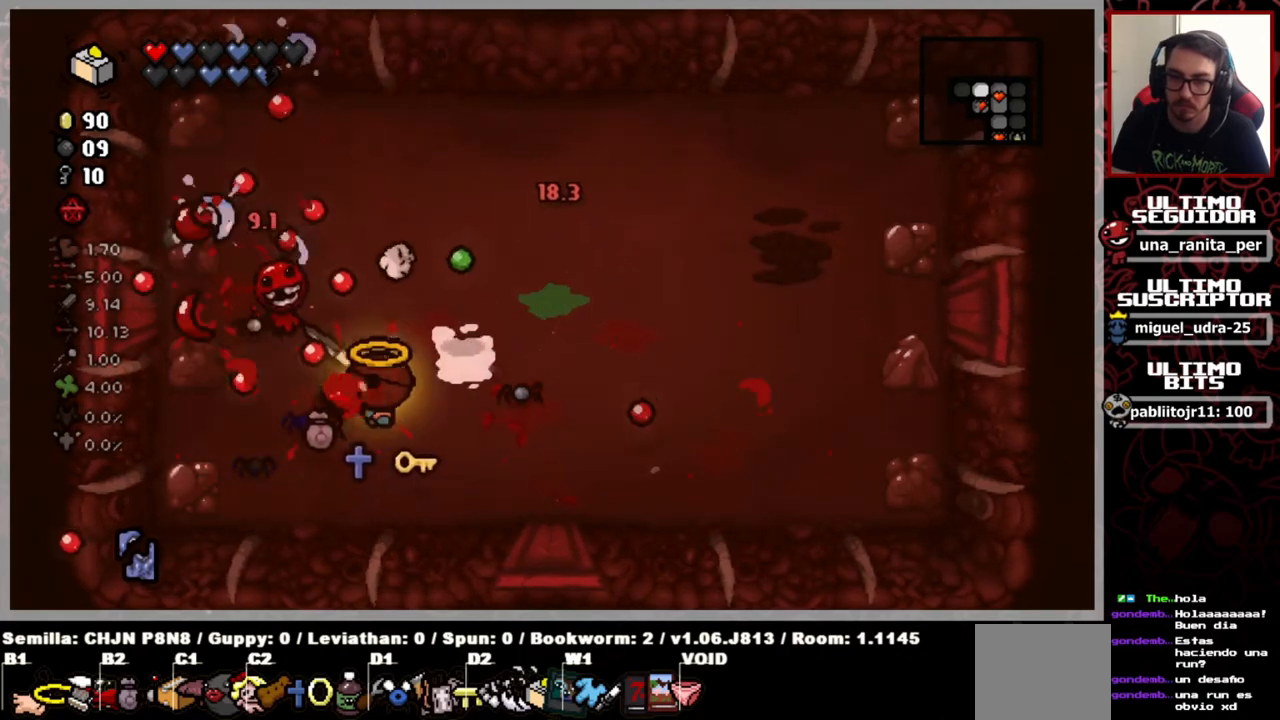
{"buttons": [], "left_stick": "right", "right_stick": "up-left", "events": []}
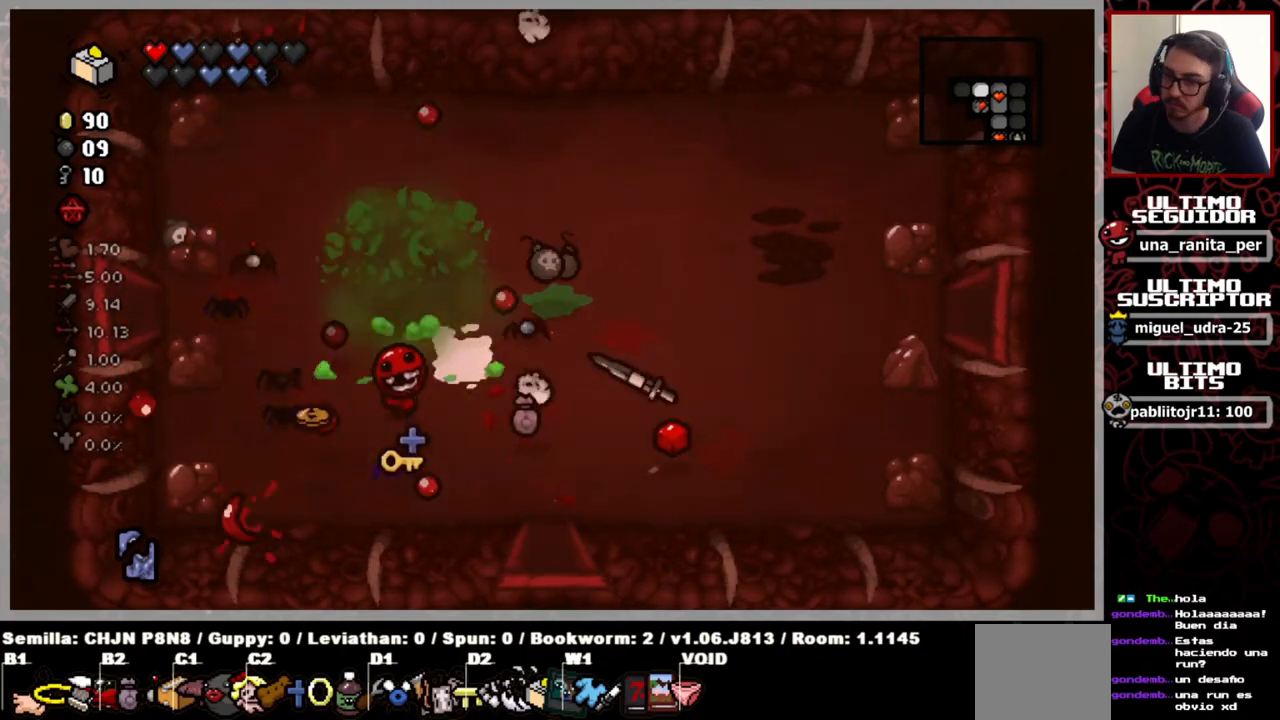
{"buttons": [], "left_stick": "up-left", "right_stick": "center", "events": [[33, "left_stick", "up-right"], [183, "left_stick", "center"], [300, "right_stick", "center"], [400, "left_stick", "up-left"]]}
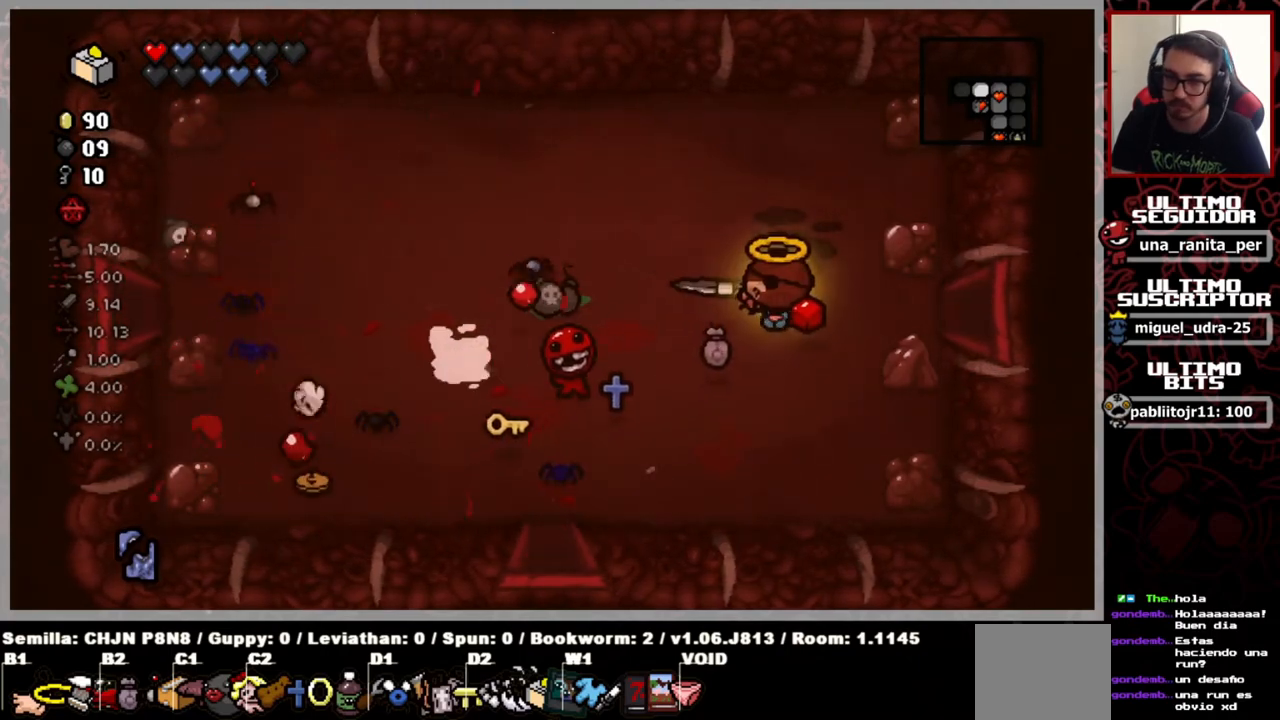
{"buttons": [], "left_stick": "left", "right_stick": "center", "events": [[184, "left_stick", "center"], [451, "left_stick", "left"]]}
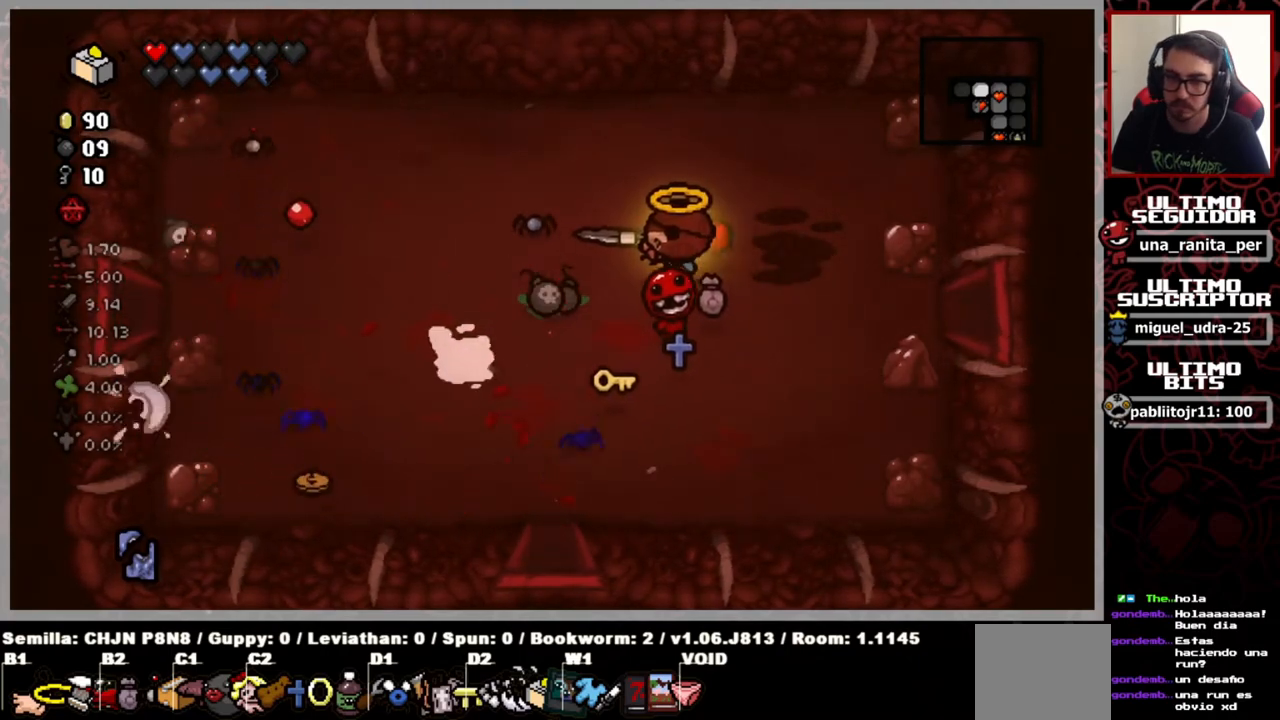
{"buttons": [], "left_stick": "right", "right_stick": "center", "events": [[267, "left_stick", "up"], [467, "left_stick", "right"]]}
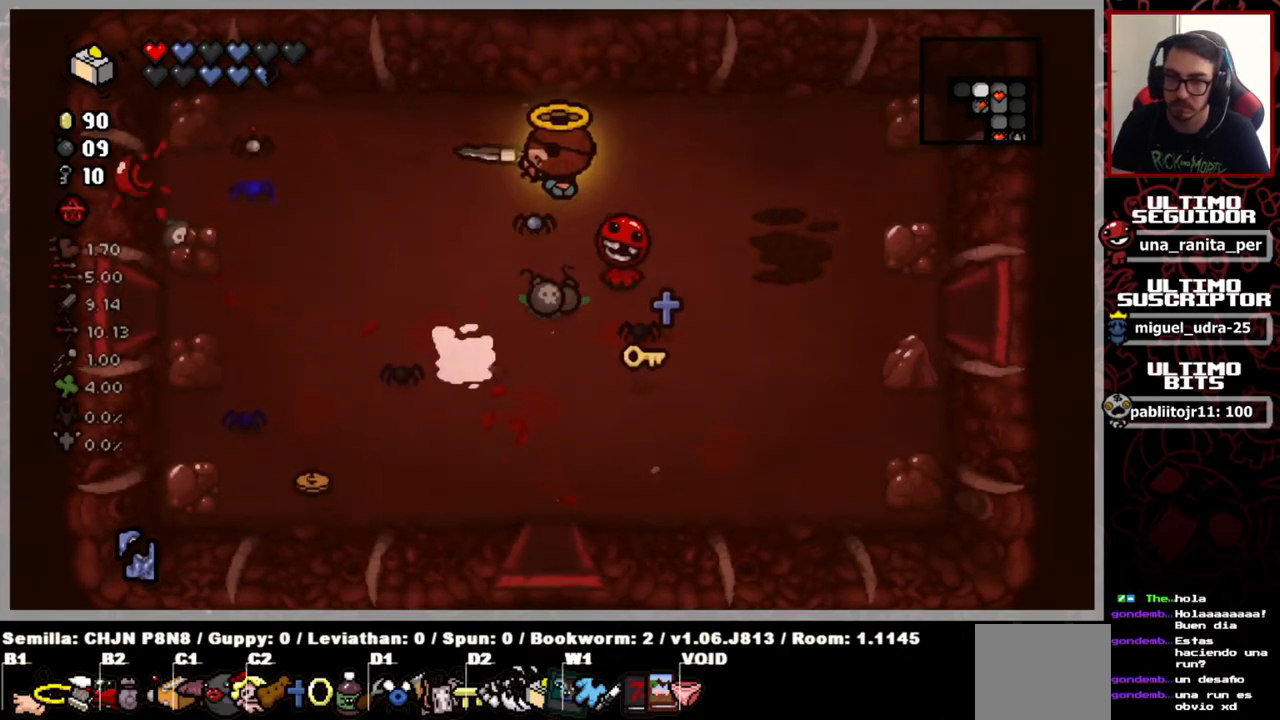
{"buttons": [], "left_stick": "up-left", "right_stick": "center", "events": [[50, "left_stick", "down"], [201, "left_stick", "down-left"], [401, "left_stick", "up-left"]]}
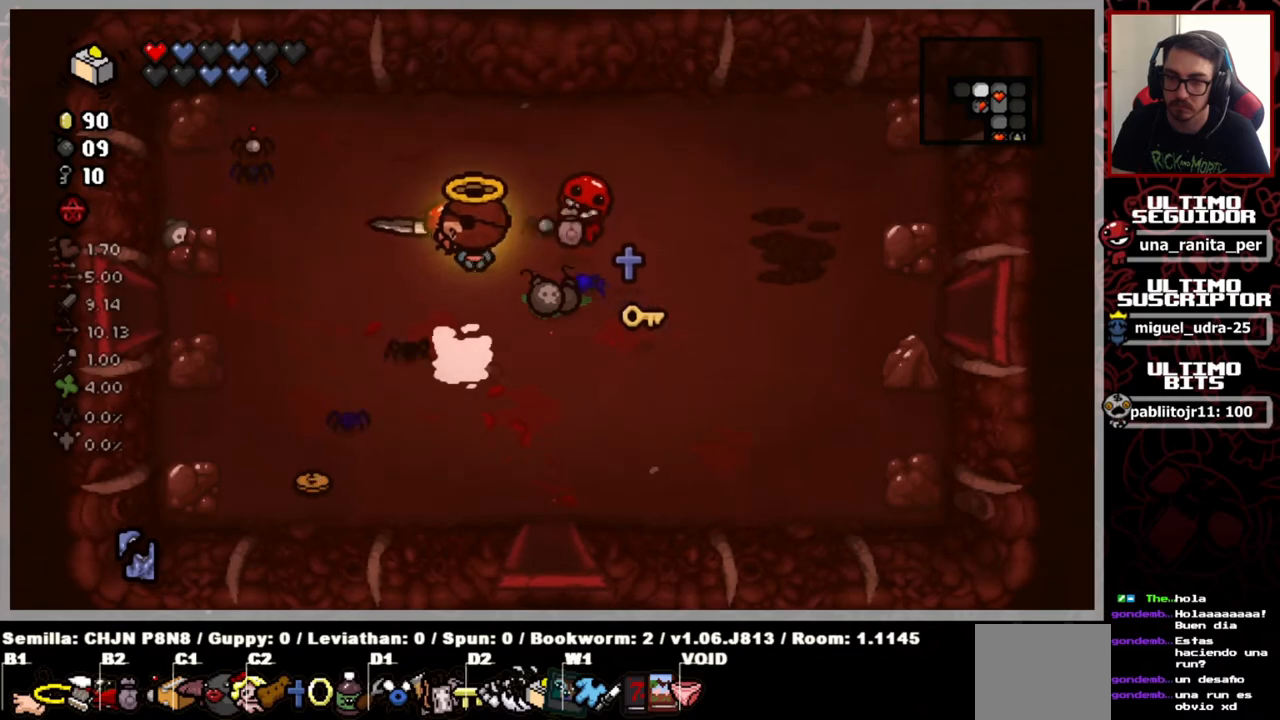
{"buttons": [], "left_stick": "down-left", "right_stick": "center", "events": [[50, "left_stick", "right"], [217, "left_stick", "down-right"], [417, "left_stick", "down-left"]]}
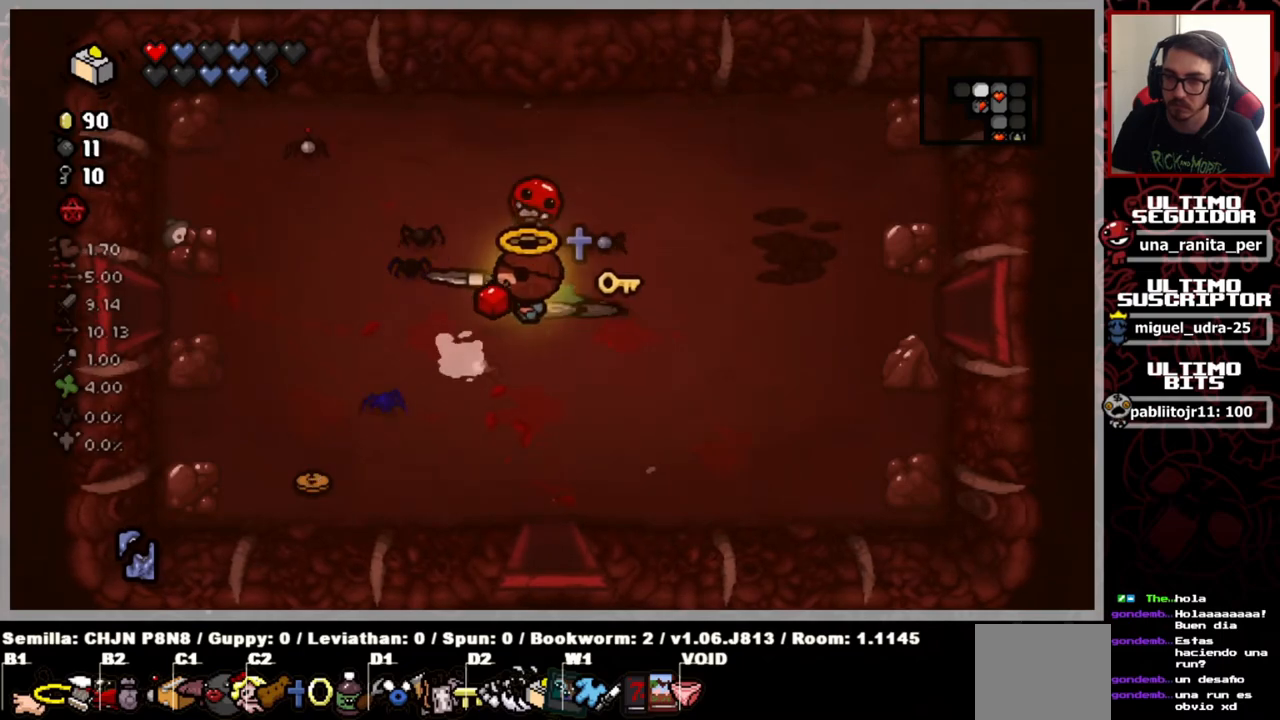
{"buttons": [], "left_stick": "up-left", "right_stick": "center", "events": [[34, "left_stick", "left"], [484, "left_stick", "up-left"]]}
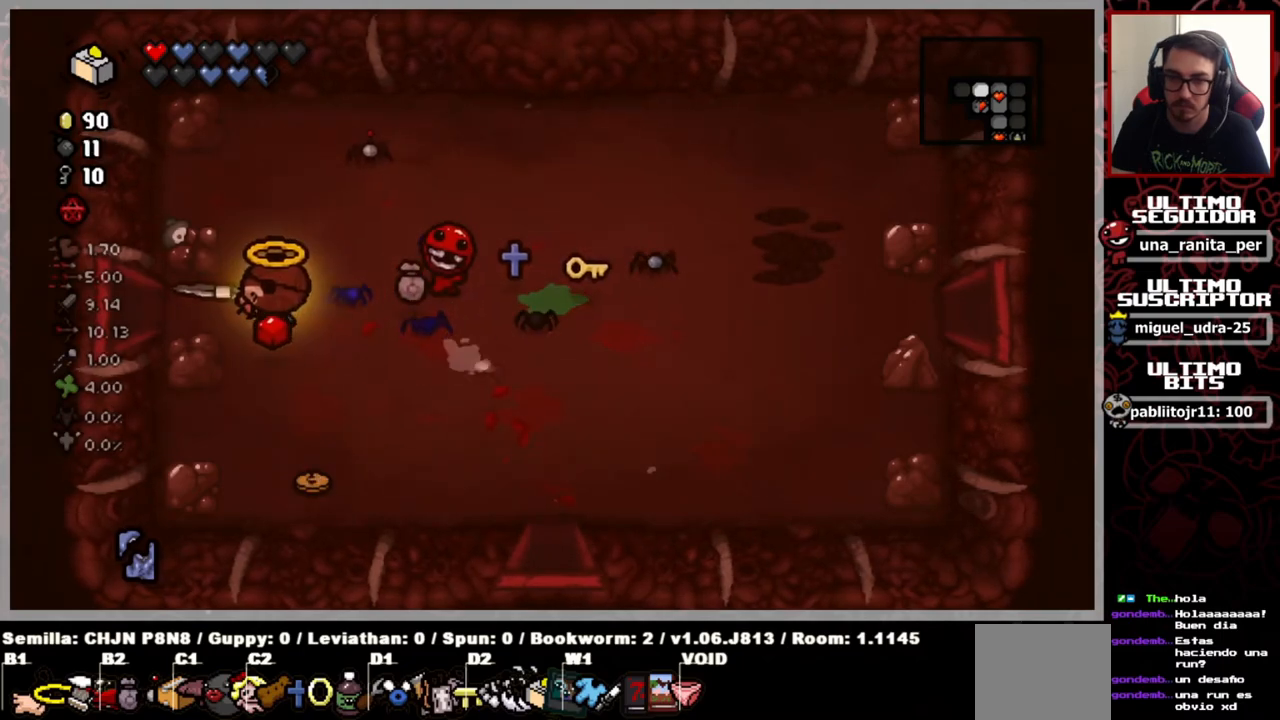
{"buttons": [], "left_stick": "left", "right_stick": "center", "events": [[117, "left_stick", "left"]]}
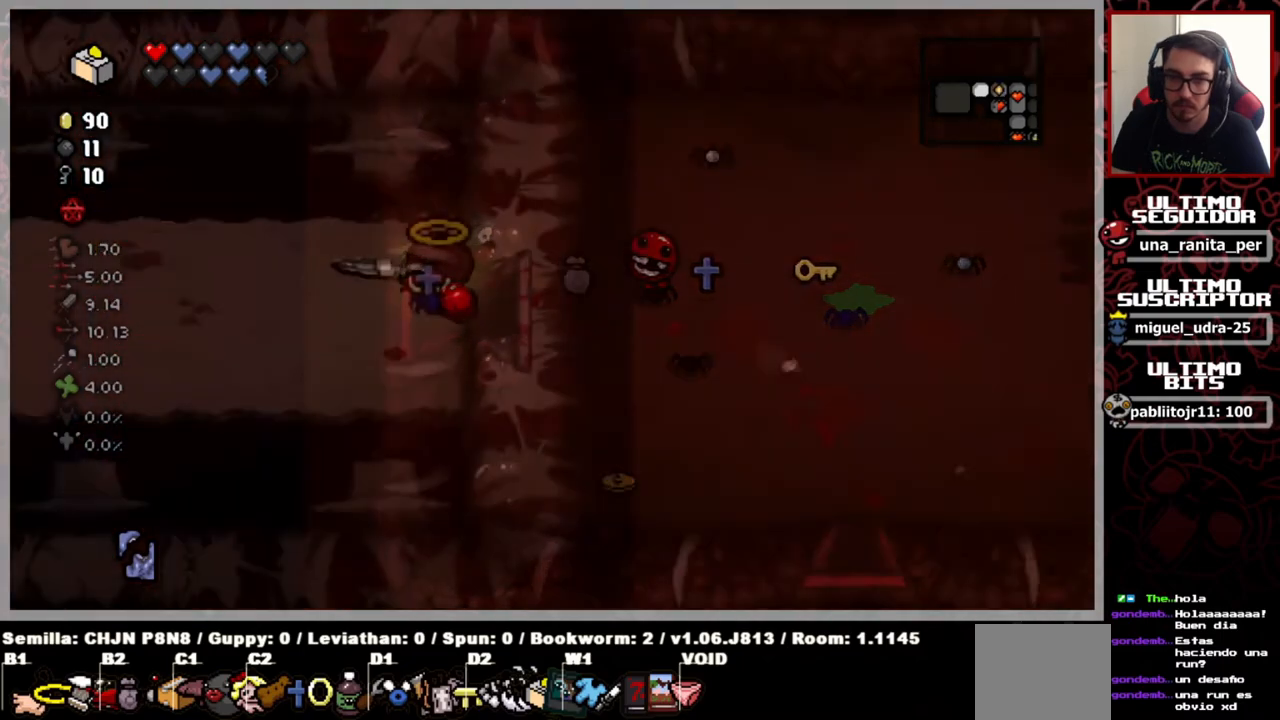
{"buttons": [], "left_stick": "left", "right_stick": "center", "events": [[17, "left_stick", "center"], [301, "left_stick", "left"]]}
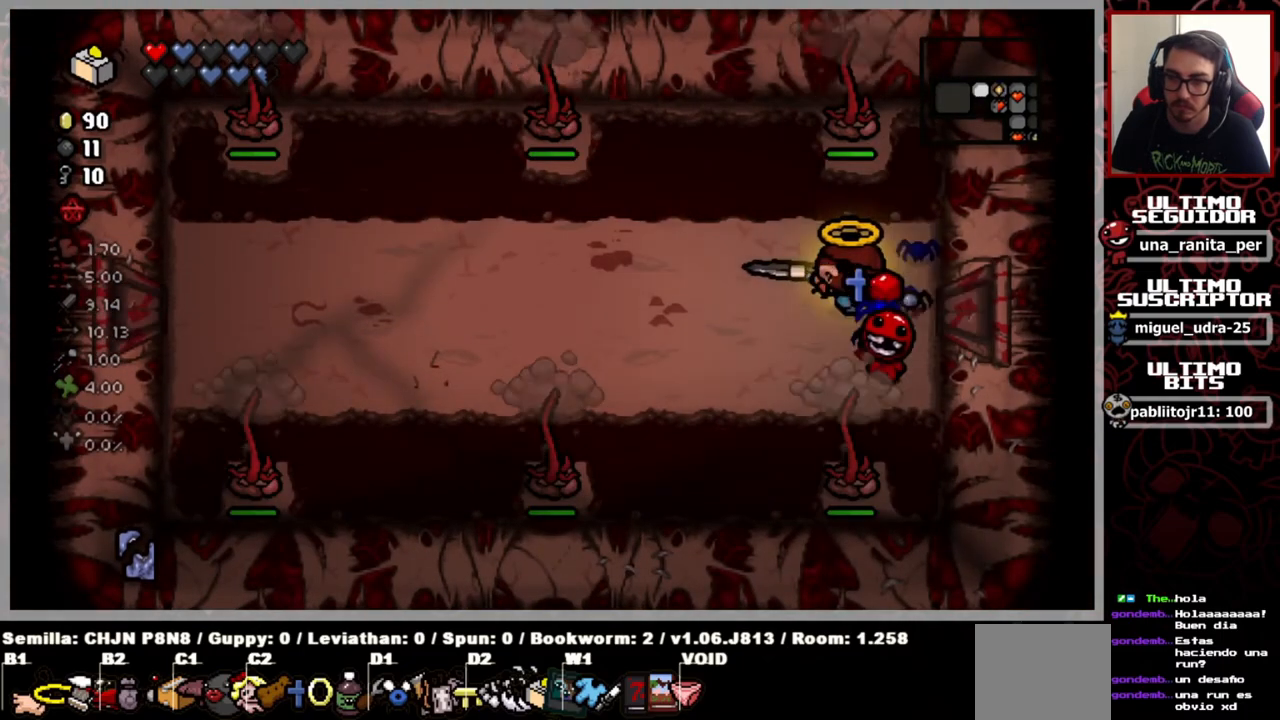
{"buttons": ["L2"], "left_stick": "left", "right_stick": "center", "events": [[67, "left_stick", "right"], [183, "right_stick", "up"], [250, "left_stick", "center"], [317, "left_stick", "left"], [400, "right_stick", "center"], [434, "L2", "down"]]}
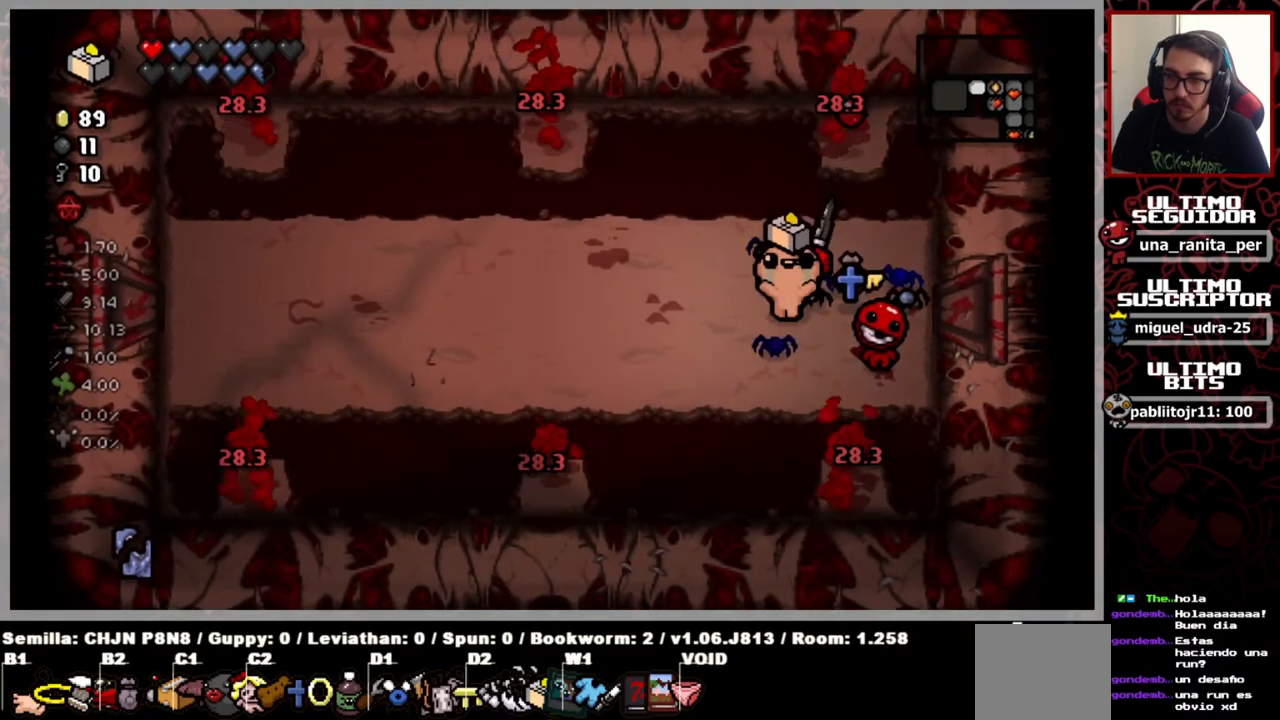
{"buttons": [], "left_stick": "left", "right_stick": "center", "events": [[67, "L2", "up"], [284, "left_stick", "center"], [401, "L2", "down"], [484, "L2", "up"], [484, "left_stick", "left"]]}
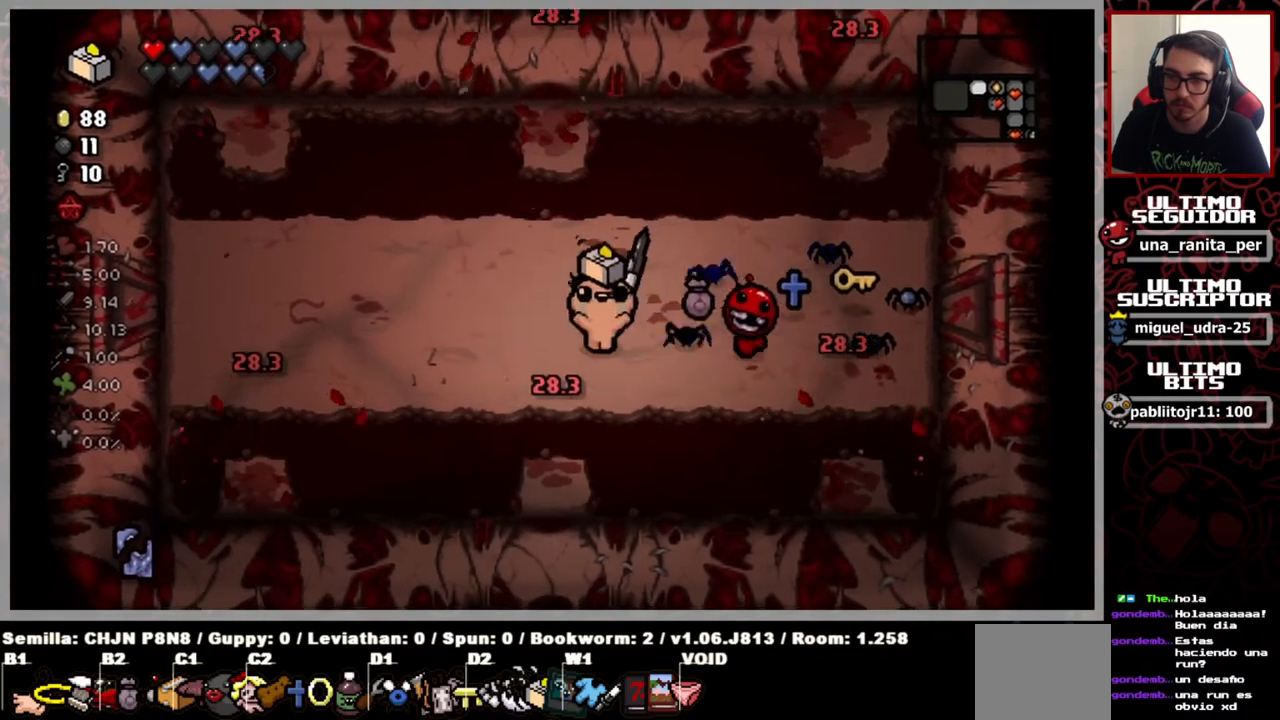
{"buttons": [], "left_stick": "center", "right_stick": "center", "events": [[367, "left_stick", "center"]]}
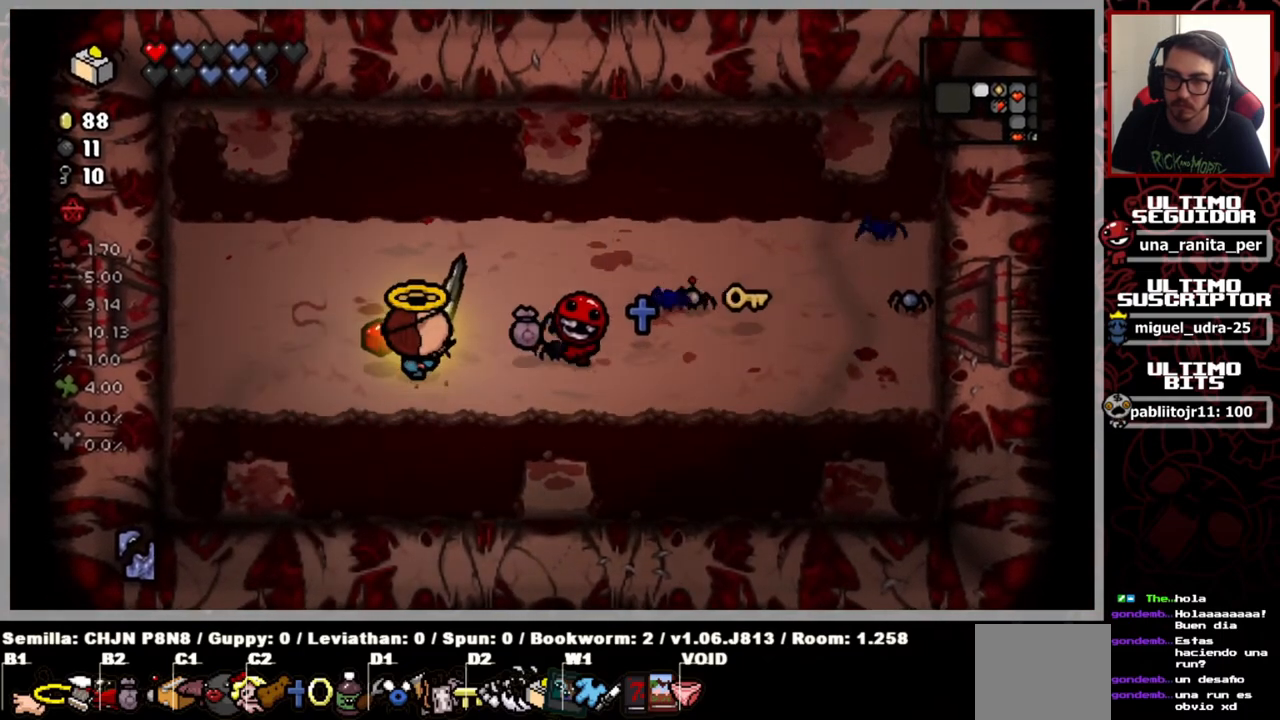
{"buttons": [], "left_stick": "right", "right_stick": "down-left", "events": [[217, "left_stick", "up"], [301, "right_stick", "down"], [351, "right_stick", "down-left"], [484, "left_stick", "right"]]}
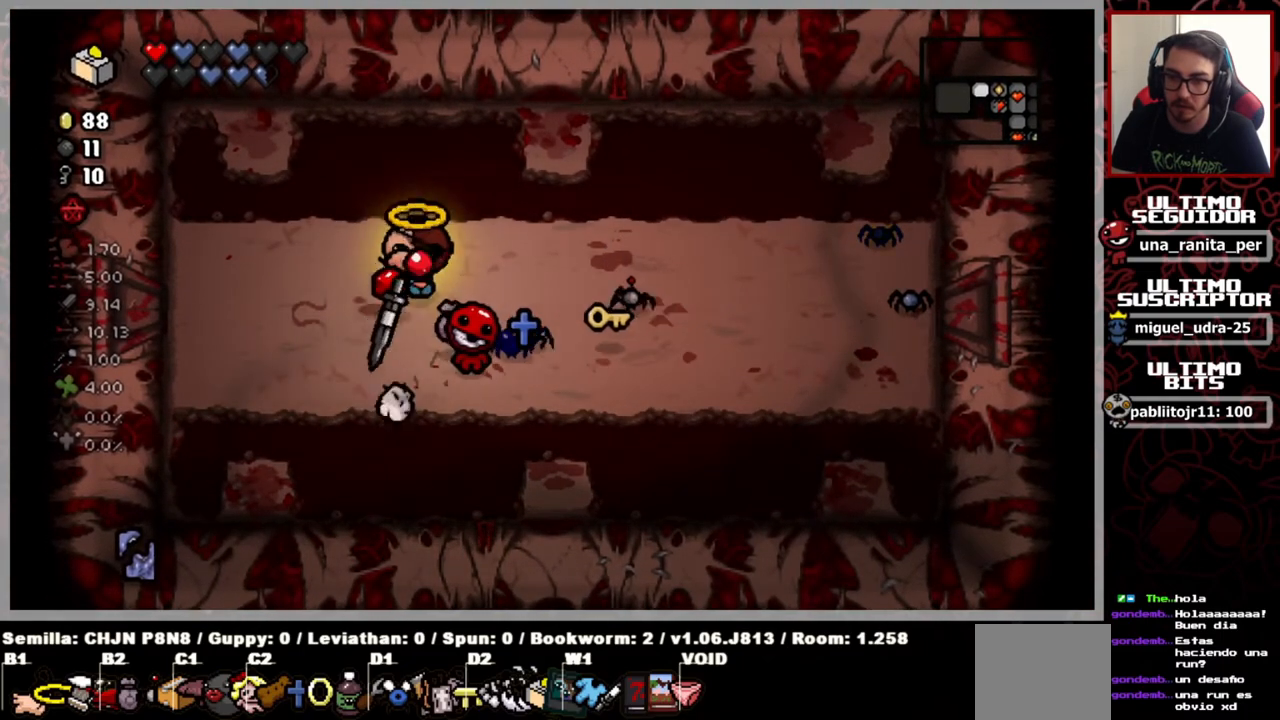
{"buttons": [], "left_stick": "center", "right_stick": "left", "events": [[100, "left_stick", "down-right"], [200, "right_stick", "left"], [434, "left_stick", "center"]]}
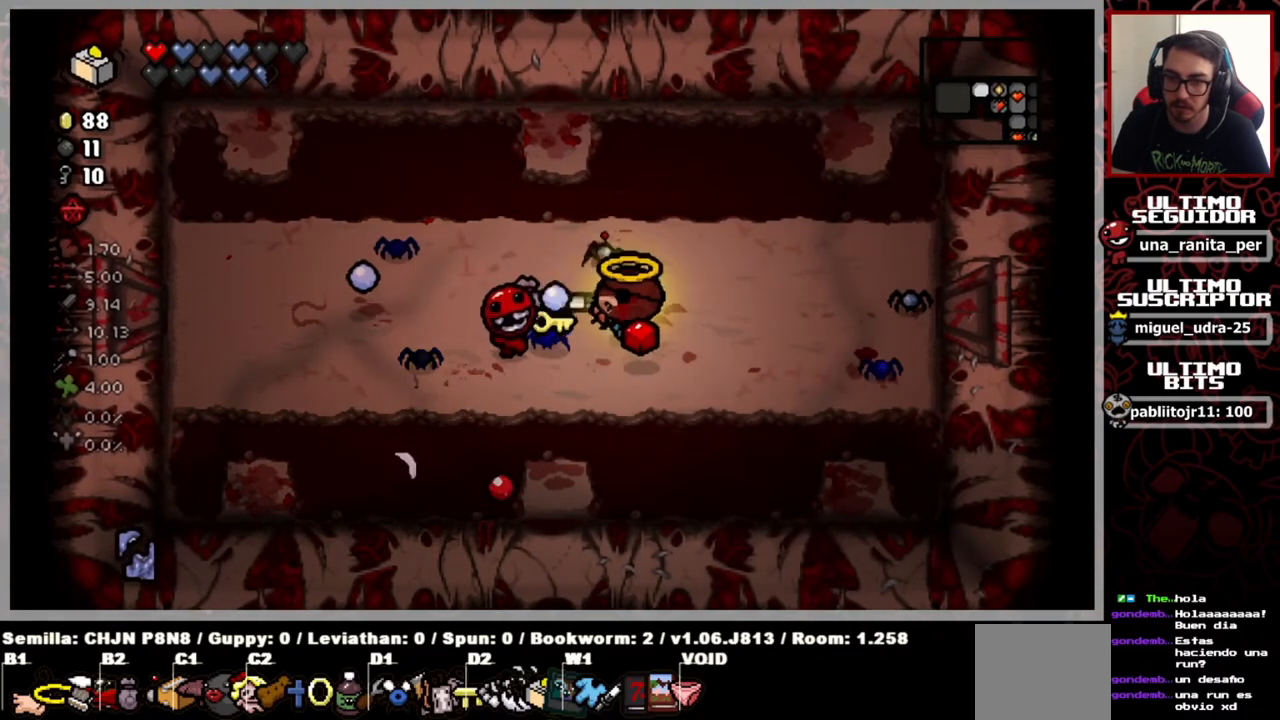
{"buttons": [], "left_stick": "center", "right_stick": "left", "events": [[167, "left_stick", "right"], [367, "left_stick", "center"]]}
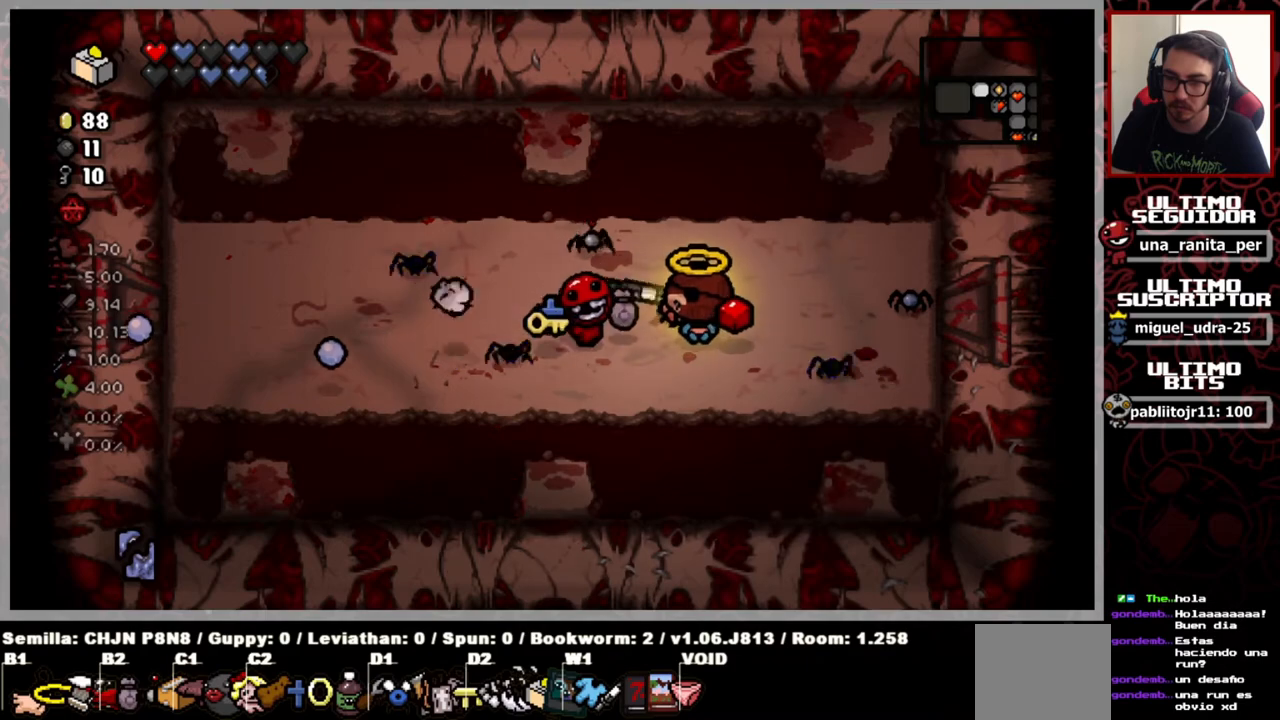
{"buttons": [], "left_stick": "left", "right_stick": "up", "events": [[17, "right_stick", "up-left"], [150, "left_stick", "left"], [150, "right_stick", "up"], [334, "left_stick", "center"], [484, "left_stick", "left"]]}